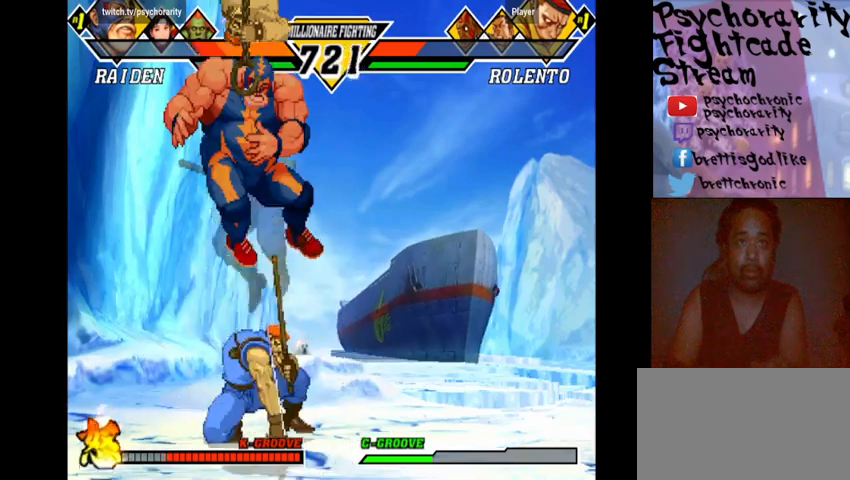
Gameplay with a controller (arcade stick); each line is a JSON object with the inputs held at the frame after it. "events" lists button and stick changes between this image and that frame as [ms after this image, input, new state], when the widget could be followed in between. Not read: DPAD_DOWN DPAD_LEFT DPAD_RIGHT DPAD_UP L3 R3 left_stick.
{"buttons": [], "events": []}
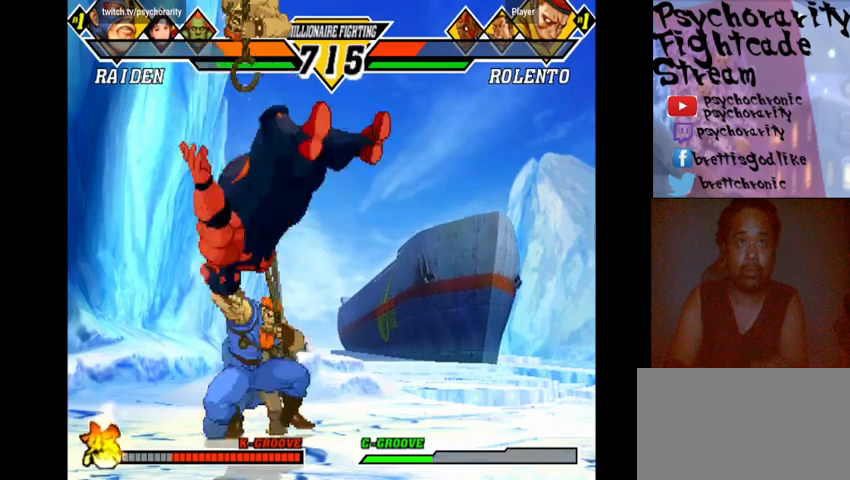
{"buttons": [], "events": []}
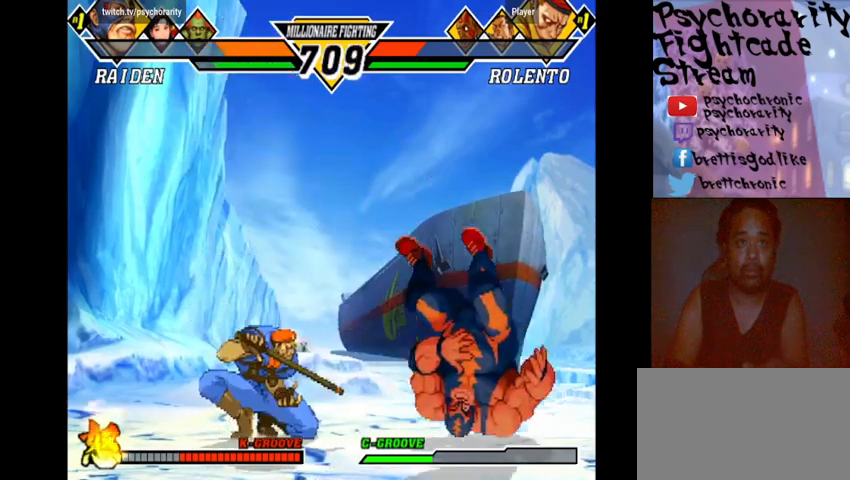
{"buttons": [], "events": []}
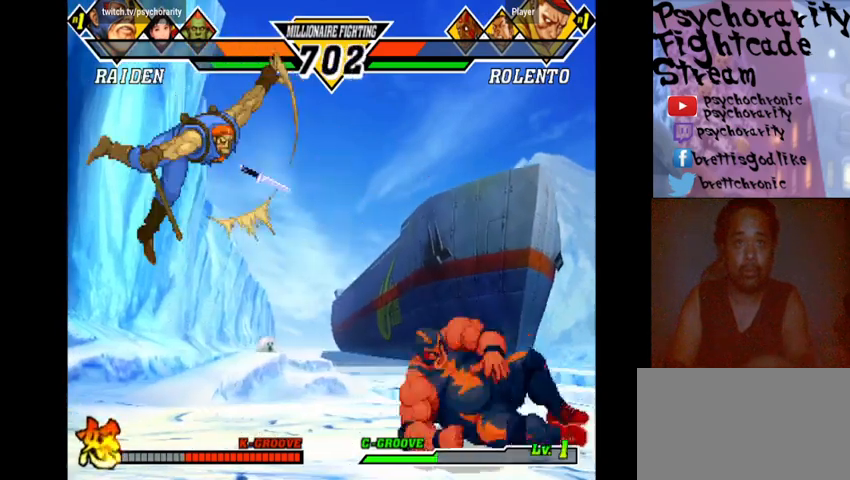
{"buttons": [], "events": [[100, "SQUARE", "down"], [233, "SQUARE", "up"]]}
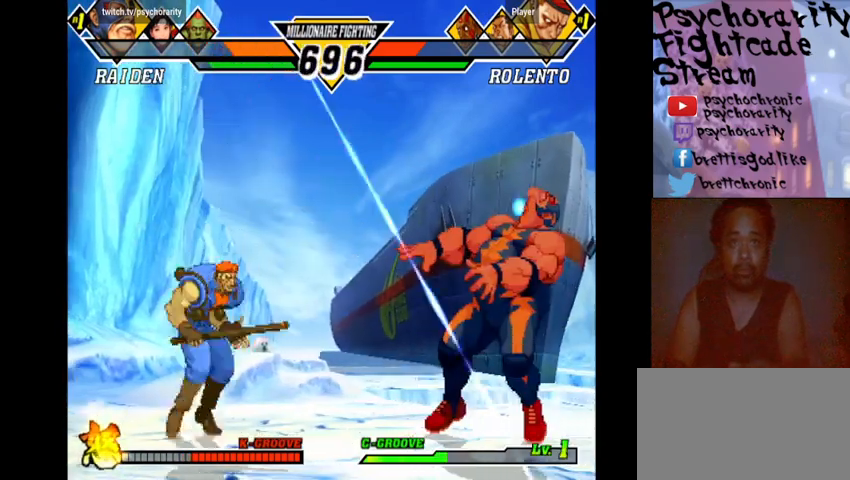
{"buttons": ["SQUARE"], "events": [[433, "SQUARE", "down"]]}
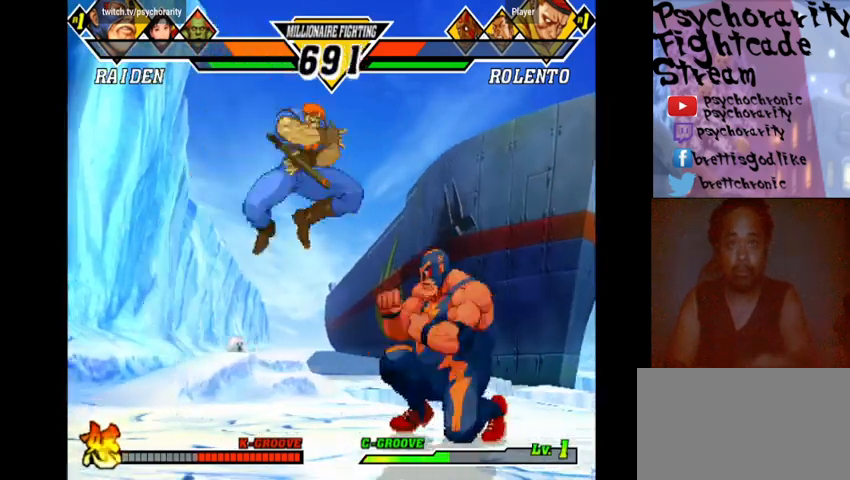
{"buttons": ["R1"], "events": [[33, "SQUARE", "up"], [333, "R1", "down"], [400, "R1", "up"], [467, "R1", "down"]]}
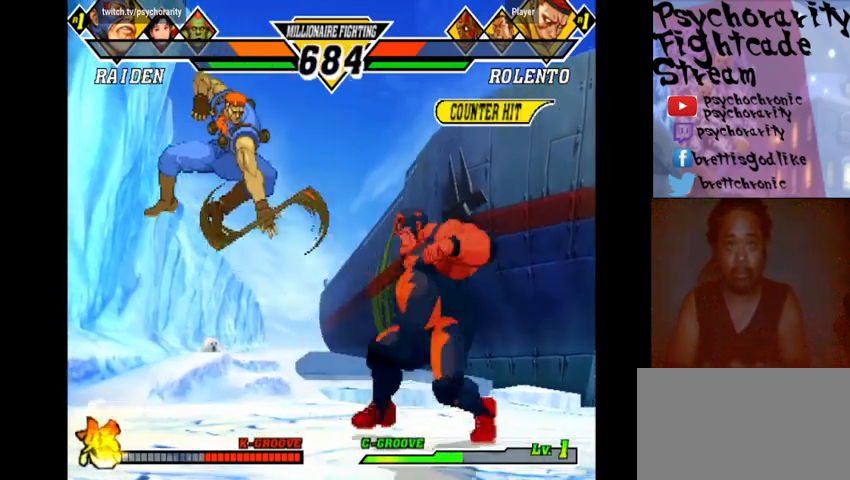
{"buttons": [], "events": [[33, "R1", "up"]]}
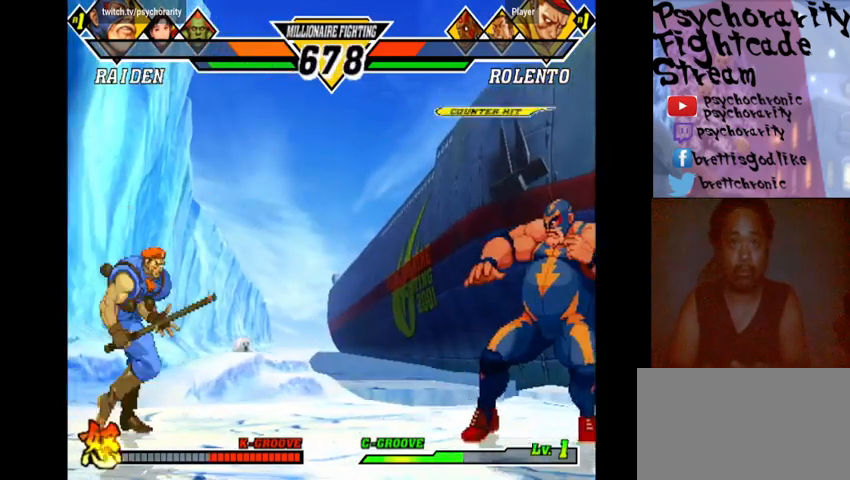
{"buttons": [], "events": [[167, "R1", "down"], [300, "R1", "up"]]}
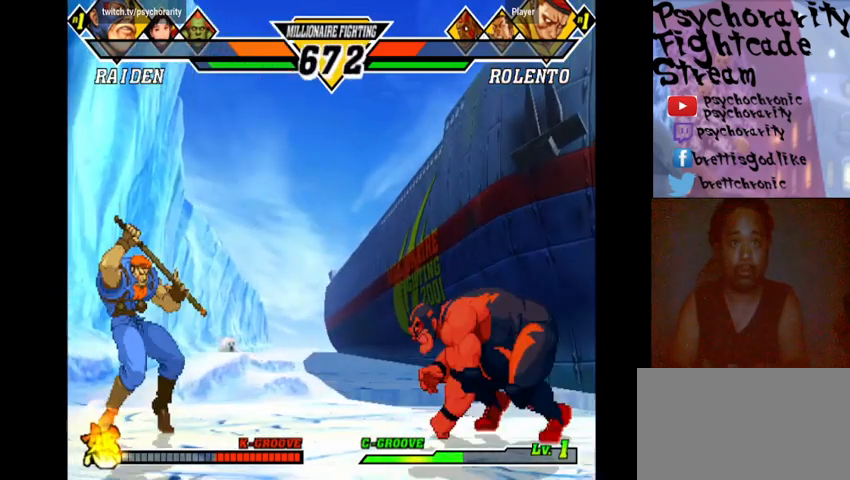
{"buttons": [], "events": []}
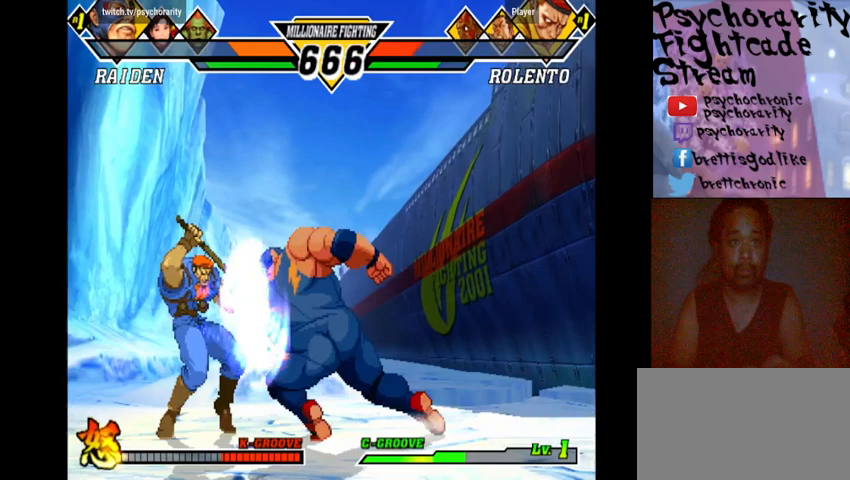
{"buttons": ["SQUARE"], "events": [[500, "SQUARE", "down"]]}
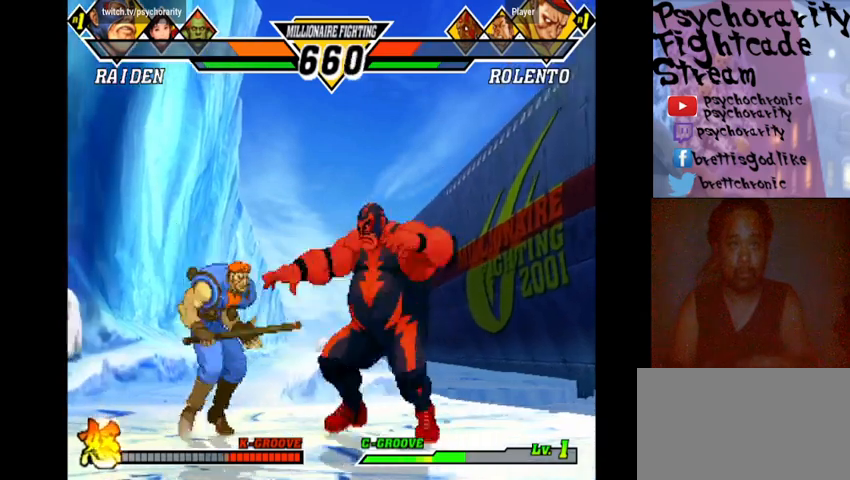
{"buttons": [], "events": [[133, "SQUARE", "up"]]}
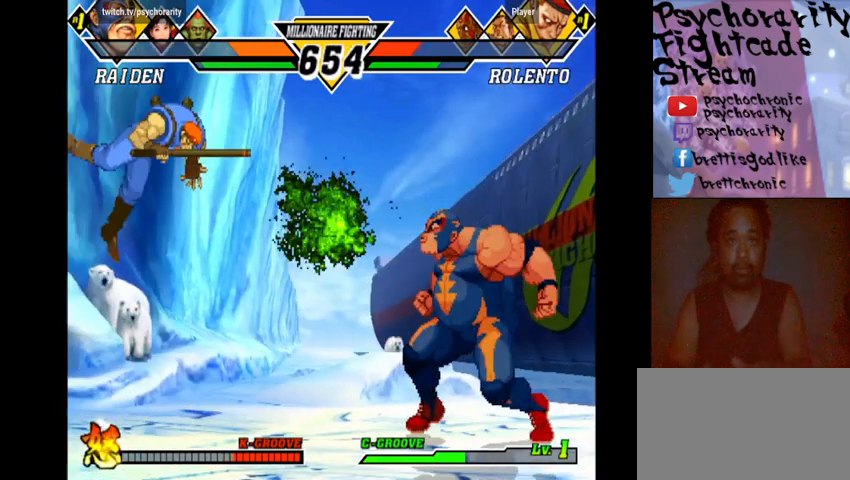
{"buttons": [], "events": []}
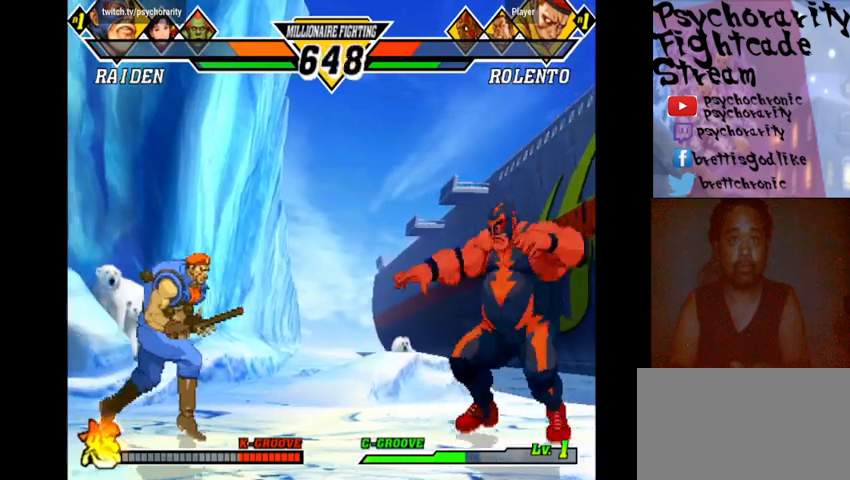
{"buttons": [], "events": [[400, "TRIANGLE", "down"], [467, "TRIANGLE", "up"]]}
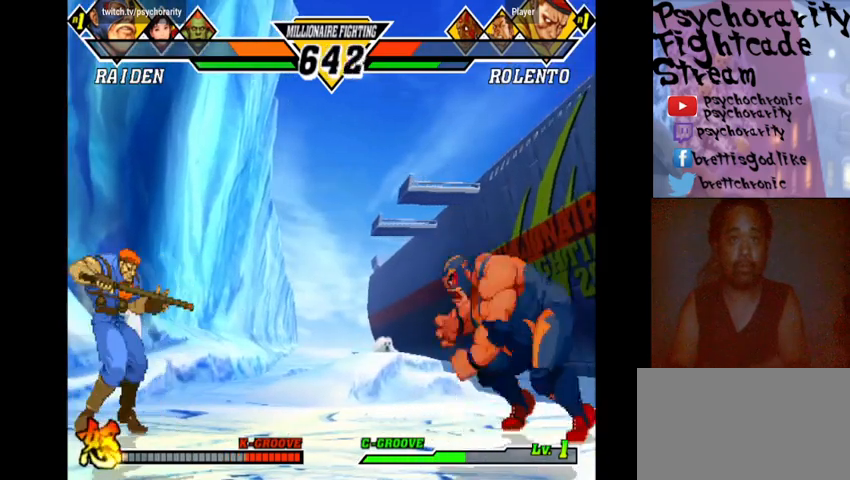
{"buttons": [], "events": []}
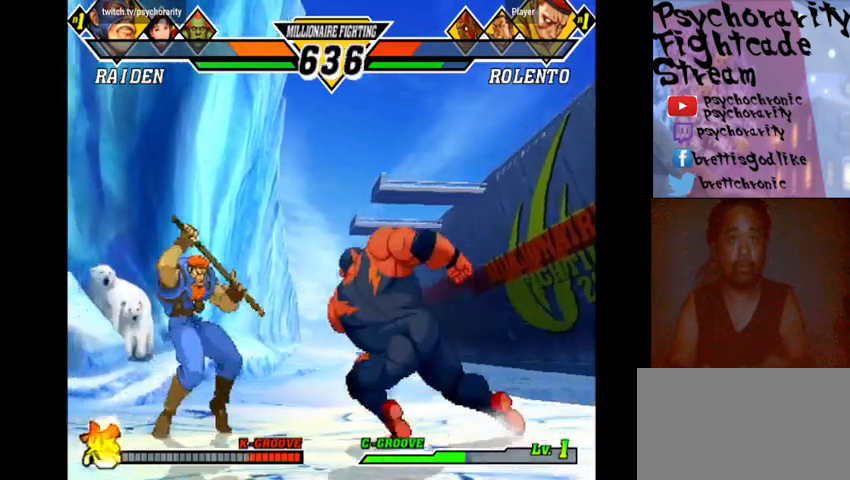
{"buttons": [], "events": []}
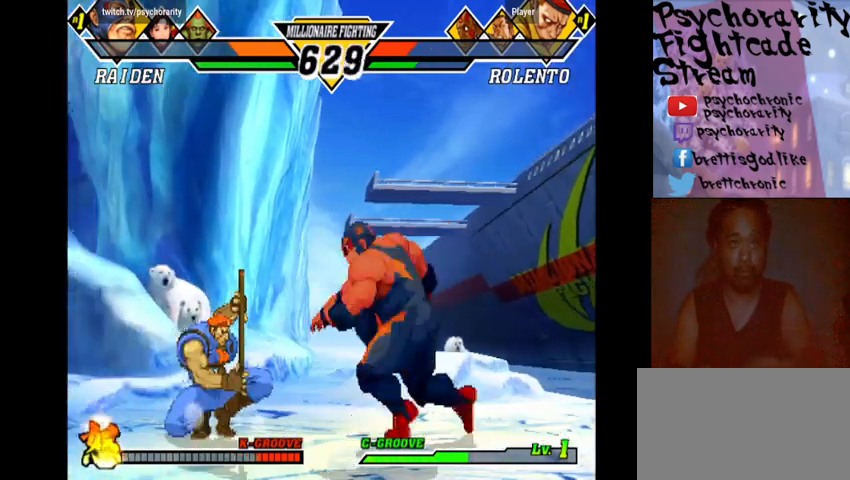
{"buttons": [], "events": [[133, "SQUARE", "down"], [200, "SQUARE", "up"]]}
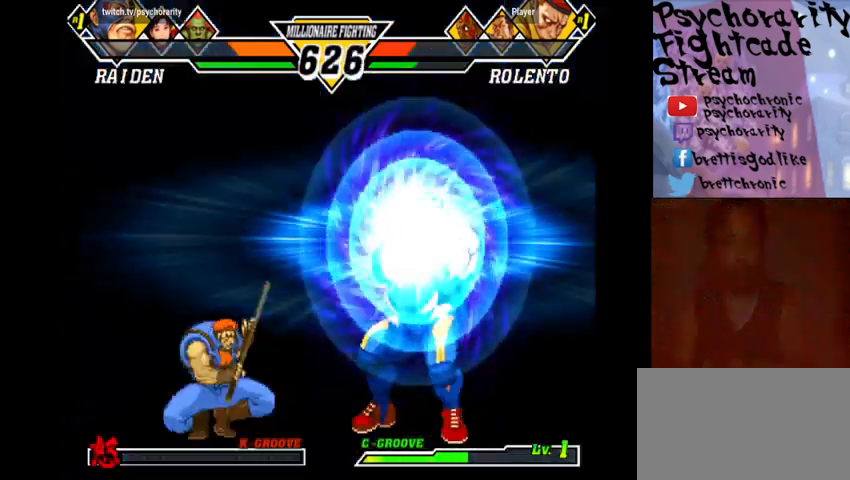
{"buttons": ["R1"], "events": [[133, "R1", "down"], [233, "R1", "up"], [300, "R1", "down"], [367, "R1", "up"], [467, "R1", "down"]]}
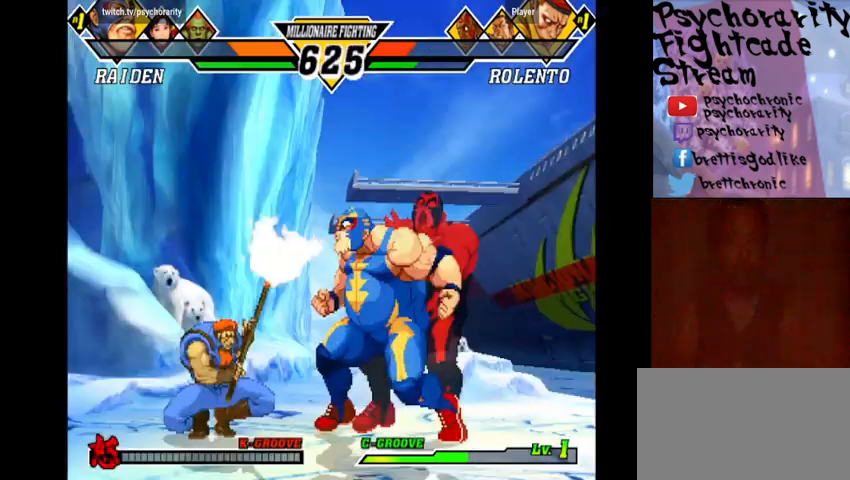
{"buttons": [], "events": [[67, "R1", "up"], [133, "R1", "down"], [233, "R1", "up"]]}
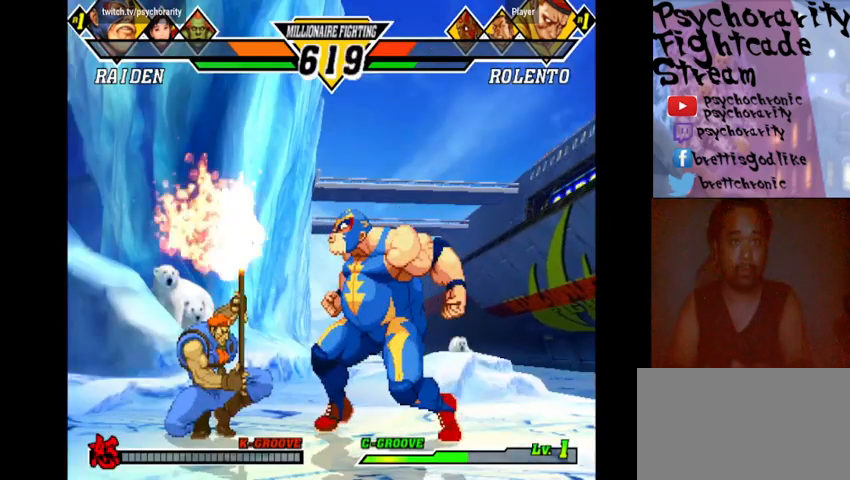
{"buttons": [], "events": []}
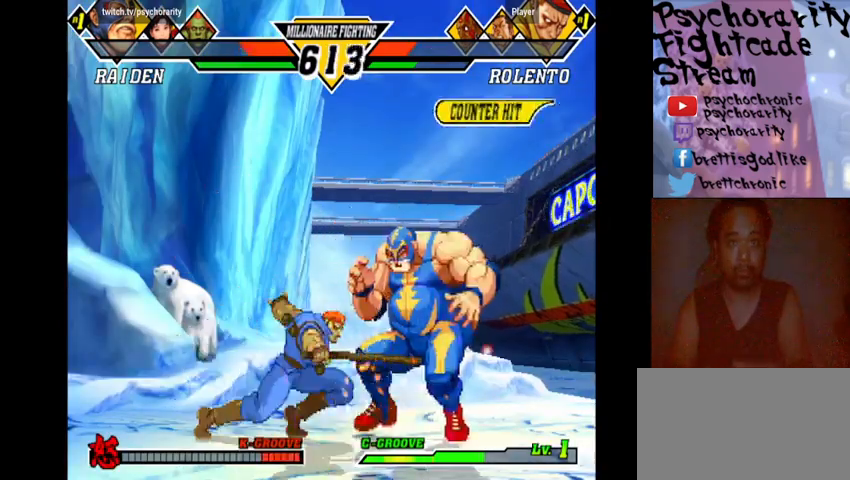
{"buttons": [], "events": []}
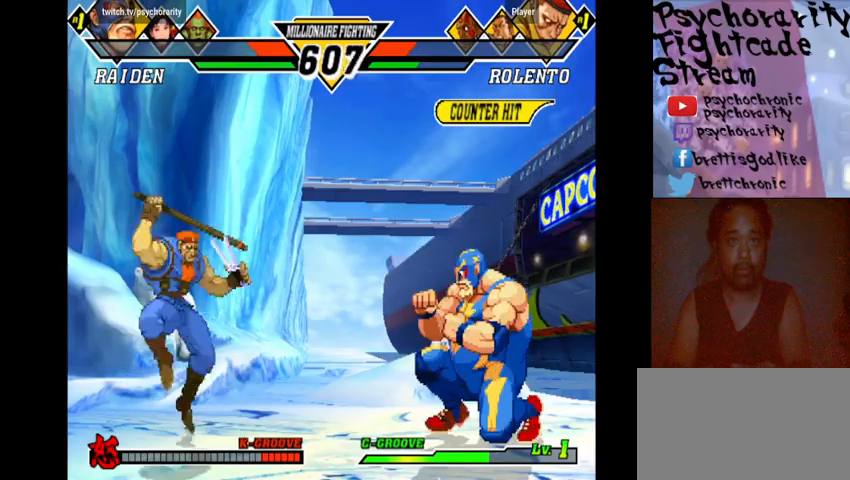
{"buttons": [], "events": []}
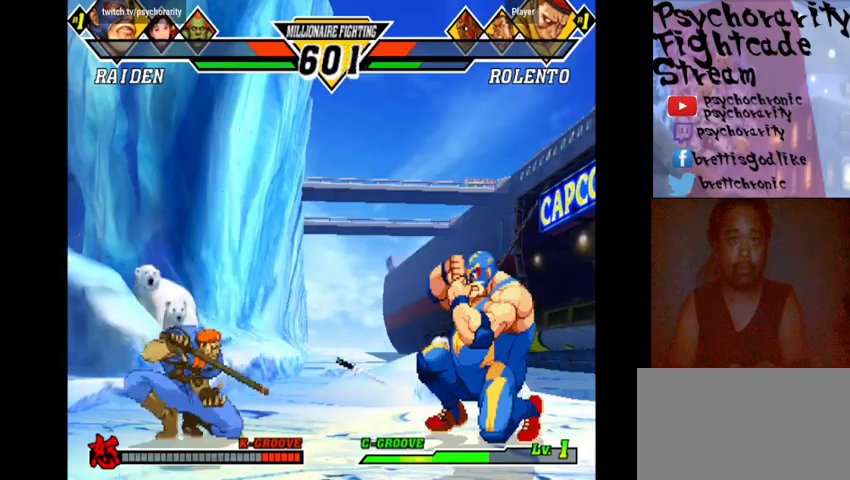
{"buttons": [], "events": [[367, "SQUARE", "down"], [433, "SQUARE", "up"]]}
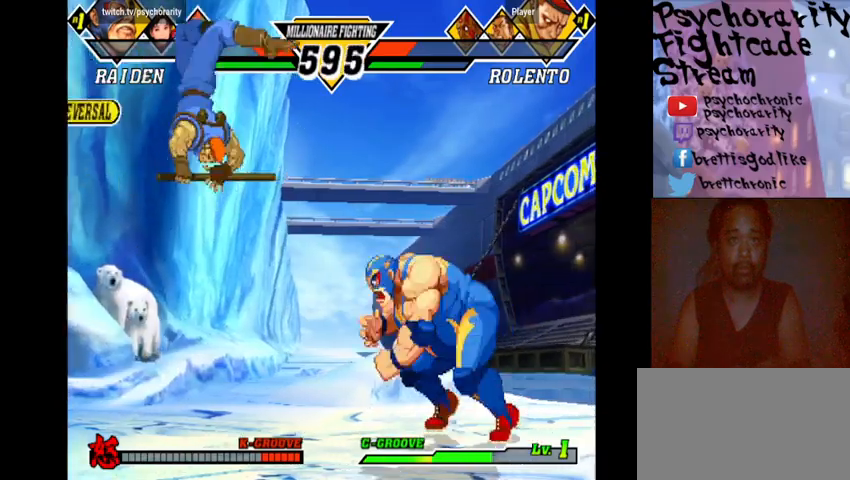
{"buttons": [], "events": []}
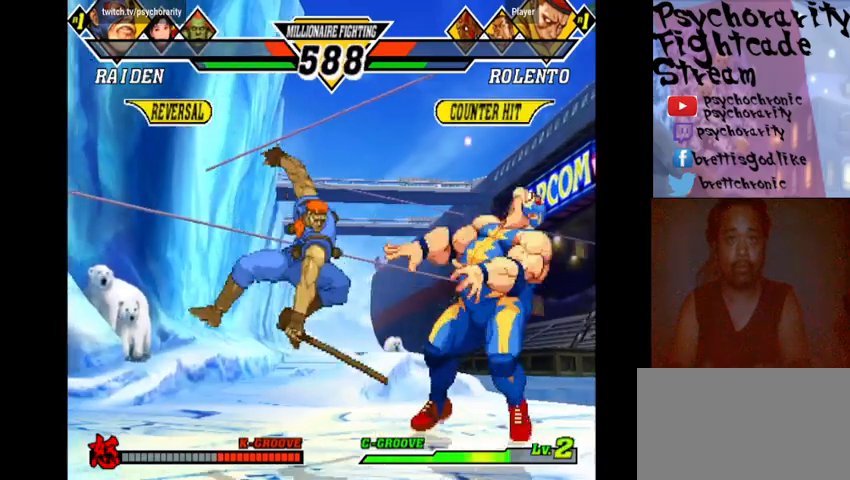
{"buttons": [], "events": [[100, "R1", "down"], [200, "R1", "up"], [233, "R1", "down"], [333, "R1", "up"]]}
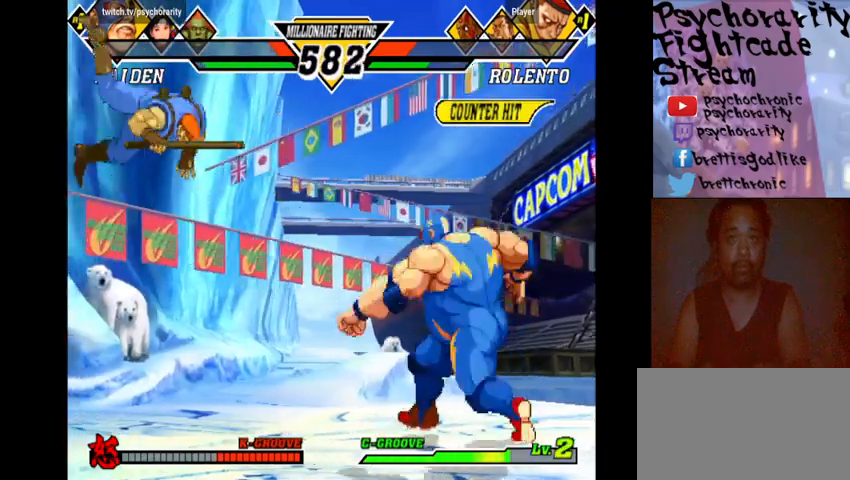
{"buttons": [], "events": [[367, "TRIANGLE", "down"], [467, "TRIANGLE", "up"]]}
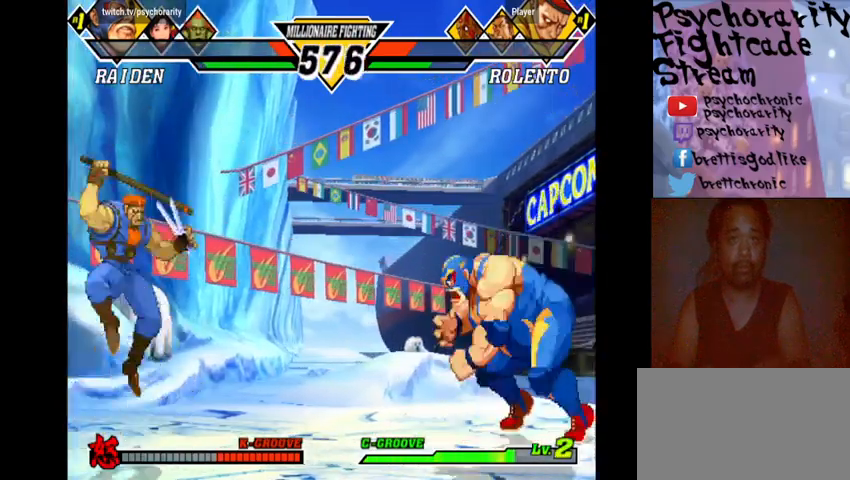
{"buttons": [], "events": []}
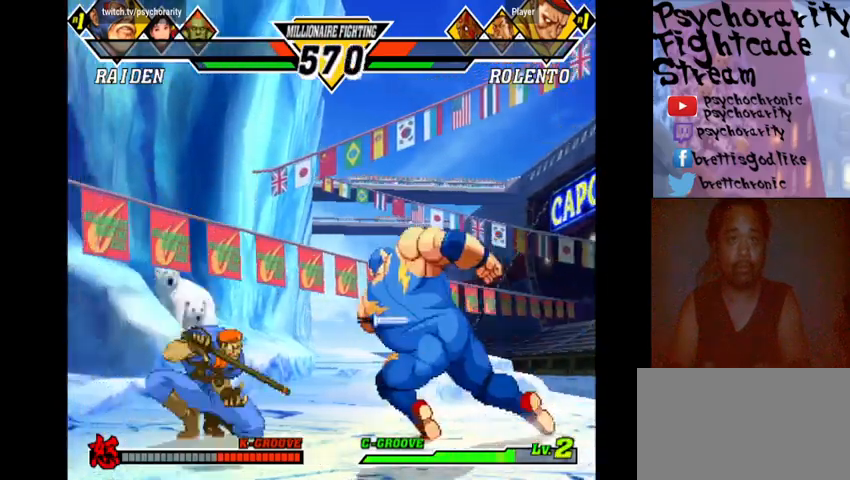
{"buttons": ["R1"], "events": [[433, "R1", "down"]]}
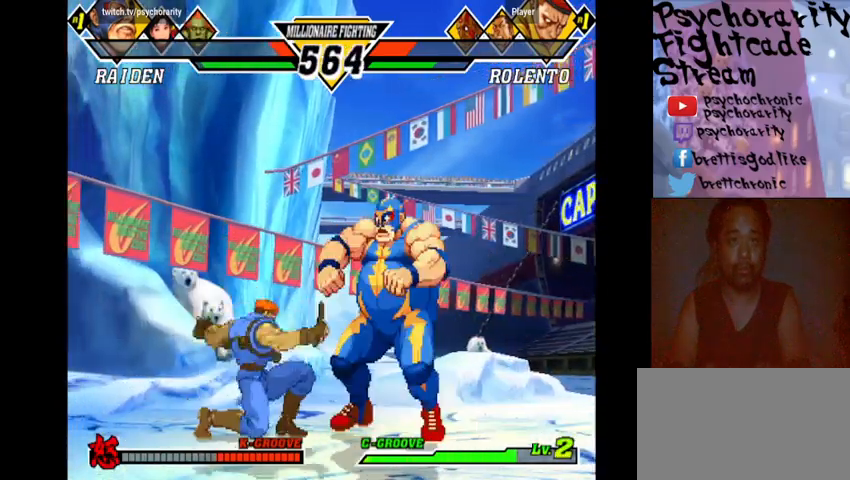
{"buttons": [], "events": [[33, "R1", "up"], [167, "R1", "down"], [233, "R1", "up"]]}
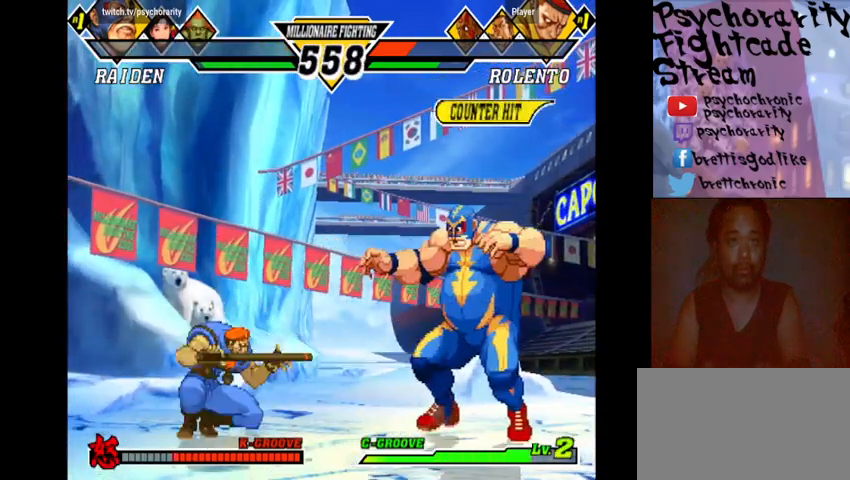
{"buttons": [], "events": []}
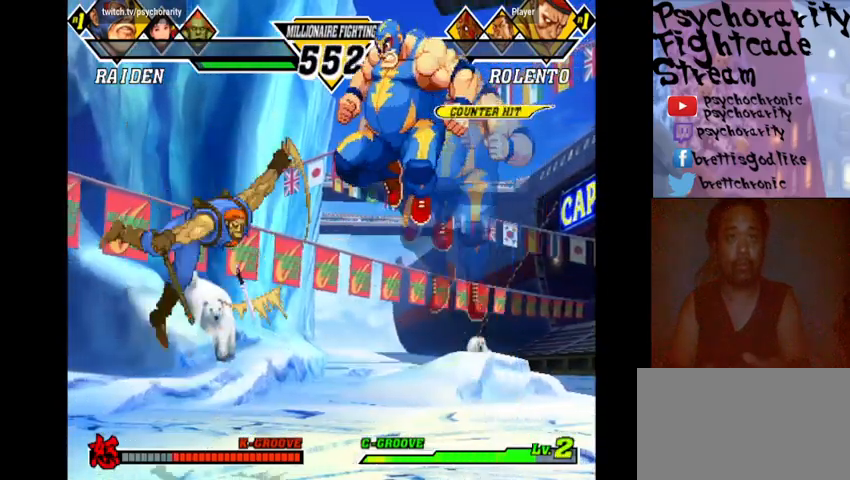
{"buttons": ["R1"], "events": [[333, "R1", "down"], [433, "R1", "up"], [467, "R1", "down"]]}
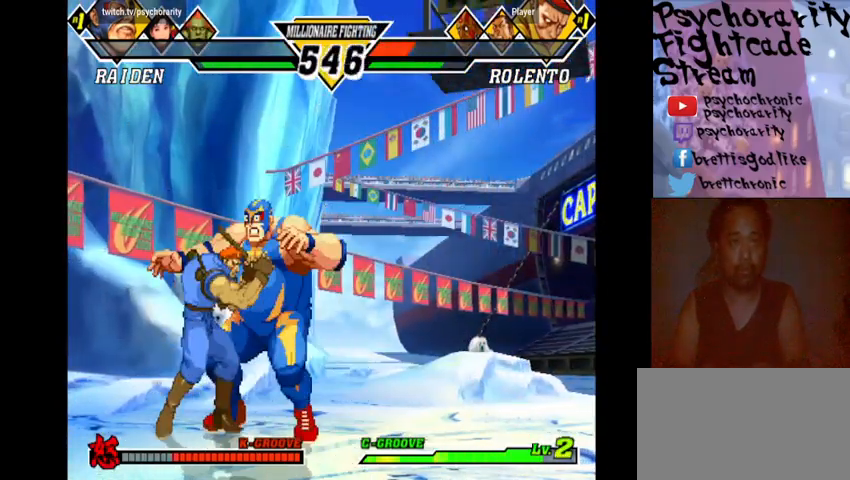
{"buttons": [], "events": [[67, "R1", "up"], [133, "R1", "down"], [200, "R1", "up"], [233, "R1", "down"], [333, "R1", "up"]]}